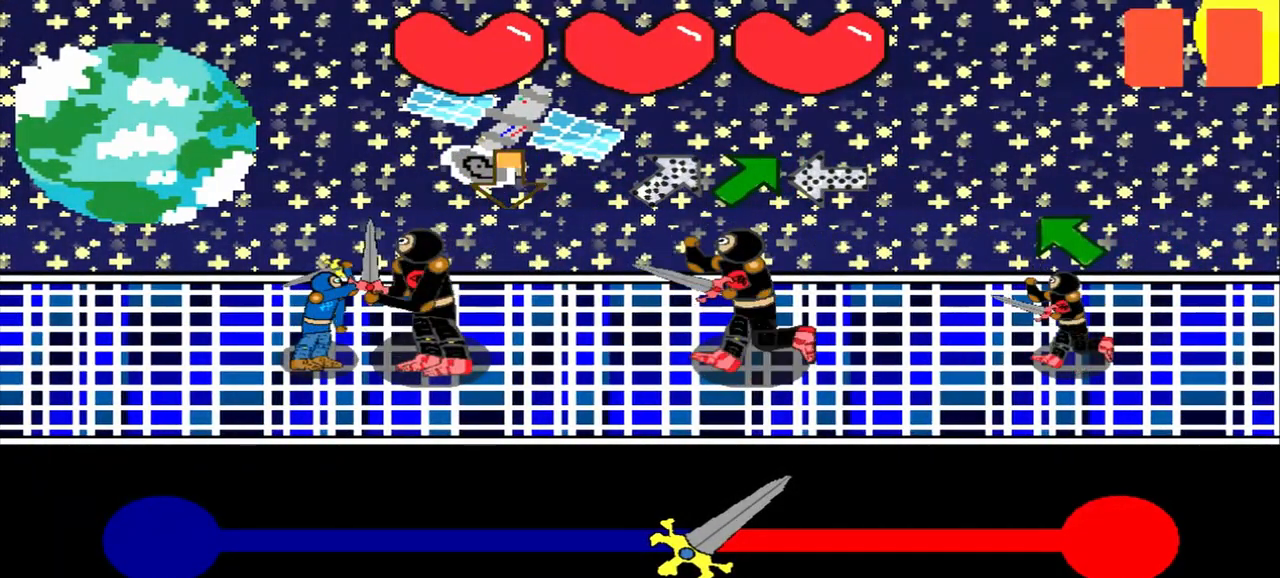
Gameplay with a controller (PlayStation layout); each line is a JSON object with the inputs held at the frame after it. "events" lists button and stick changes between this image and that frame as [ms after this image, input, new state], when the widget could be followed in between. Not read: L3 R3 right_stick.
{"buttons": [], "left_stick": "down-left", "events": [[417, "left_stick", "down-left"]]}
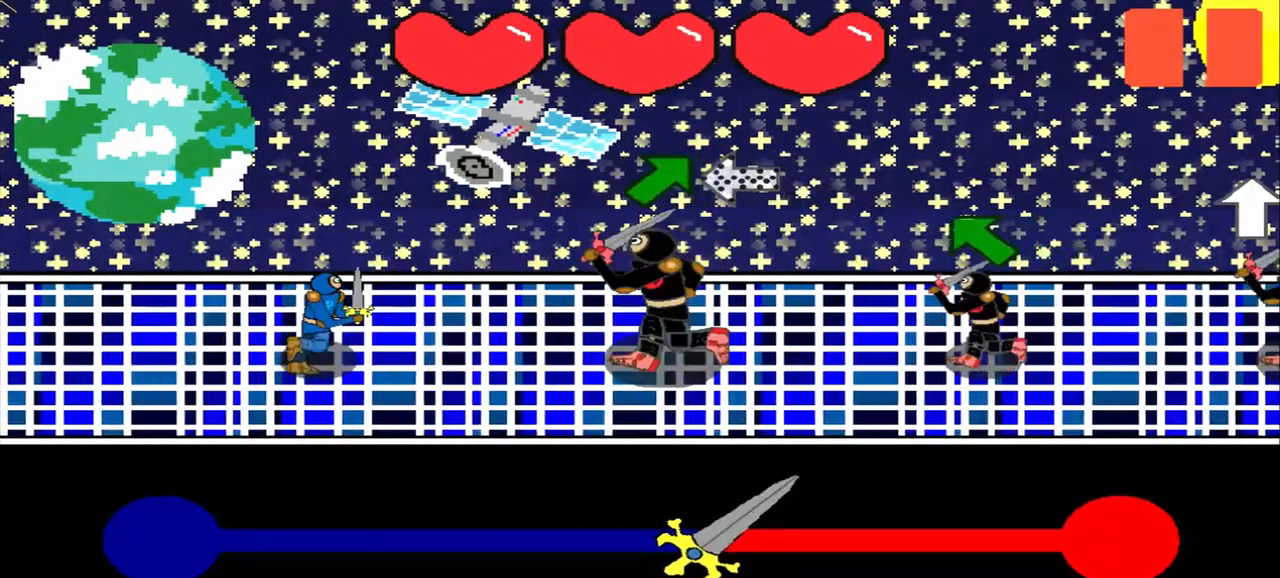
{"buttons": [], "left_stick": "center", "events": [[42, "left_stick", "center"], [250, "left_stick", "up-right"], [375, "left_stick", "center"]]}
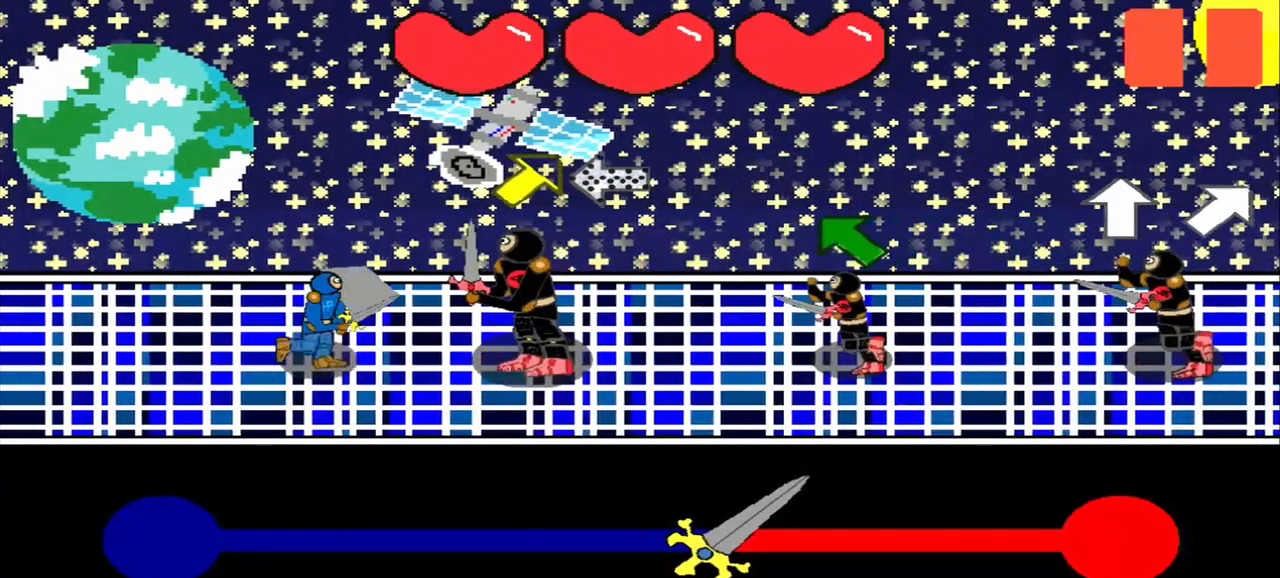
{"buttons": [], "left_stick": "up-right", "events": [[83, "left_stick", "up-right"], [250, "left_stick", "center"], [458, "left_stick", "up-right"]]}
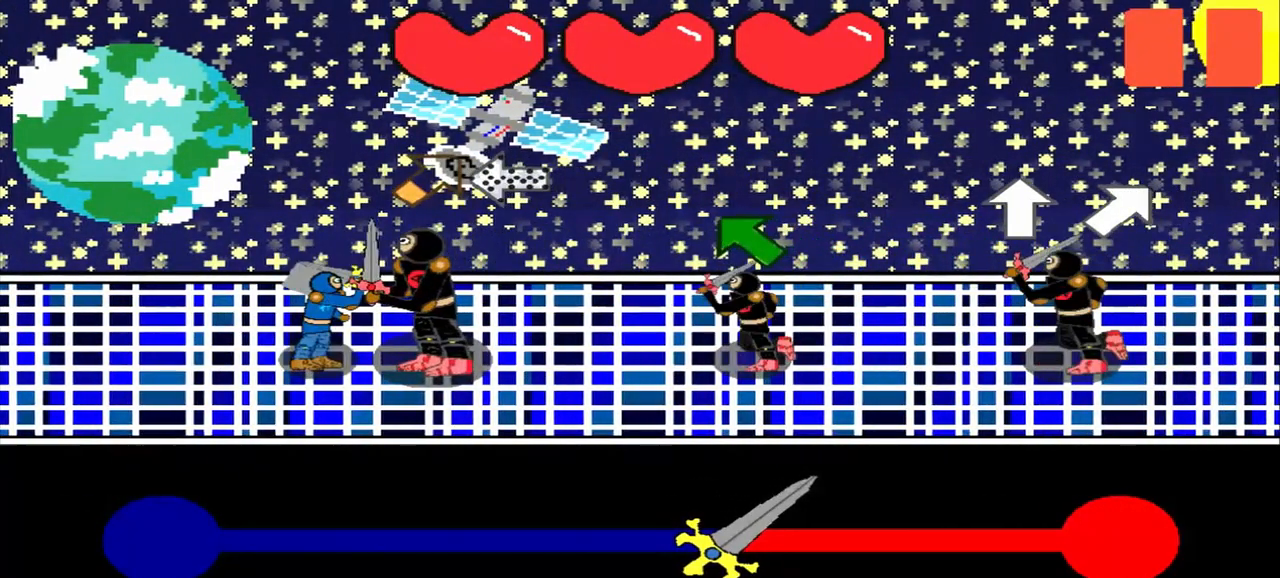
{"buttons": [], "left_stick": "center", "events": [[42, "left_stick", "center"], [375, "left_stick", "right"], [458, "left_stick", "center"]]}
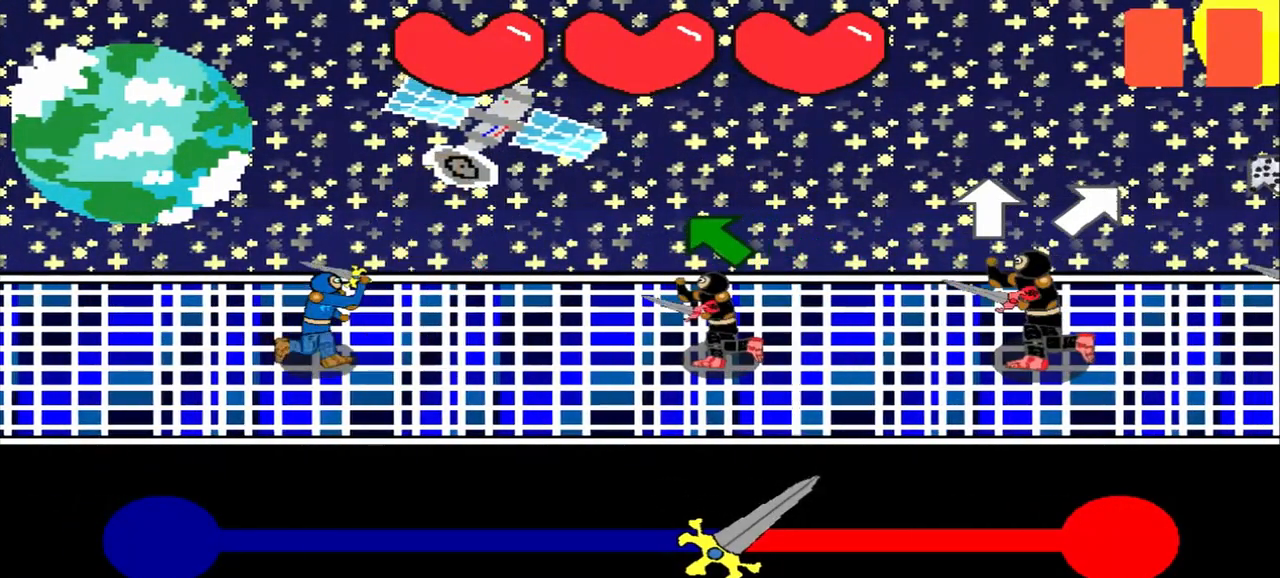
{"buttons": [], "left_stick": "up-left", "events": [[125, "left_stick", "up-left"], [292, "left_stick", "center"], [500, "left_stick", "up-left"]]}
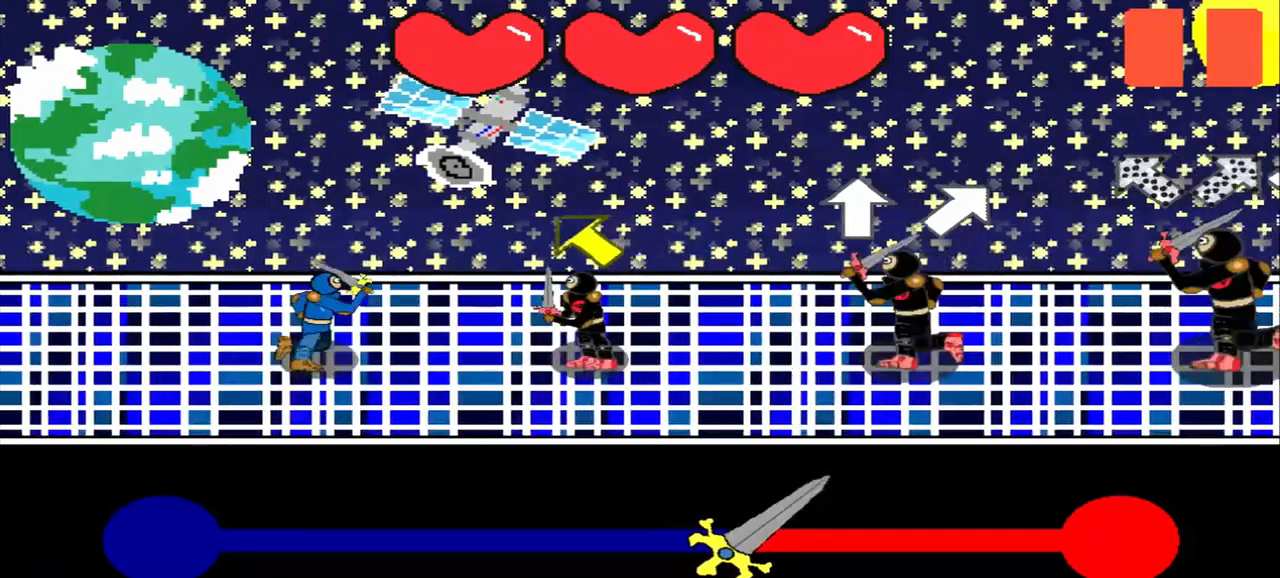
{"buttons": [], "left_stick": "center", "events": [[125, "left_stick", "center"], [333, "left_stick", "up-left"], [500, "left_stick", "center"]]}
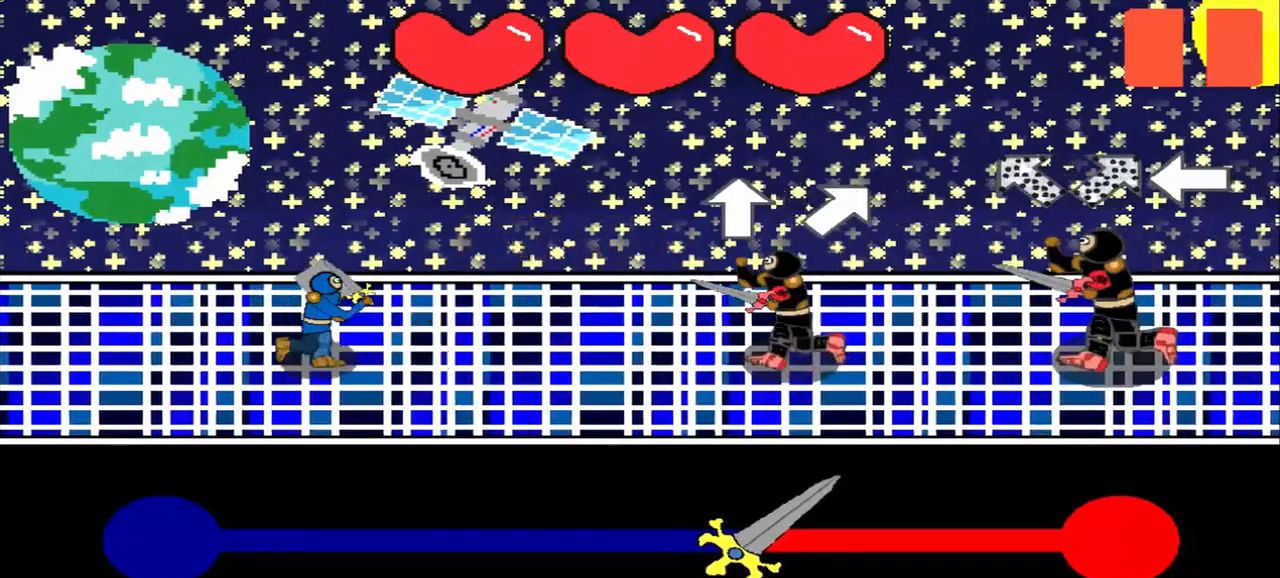
{"buttons": [], "left_stick": "center", "events": []}
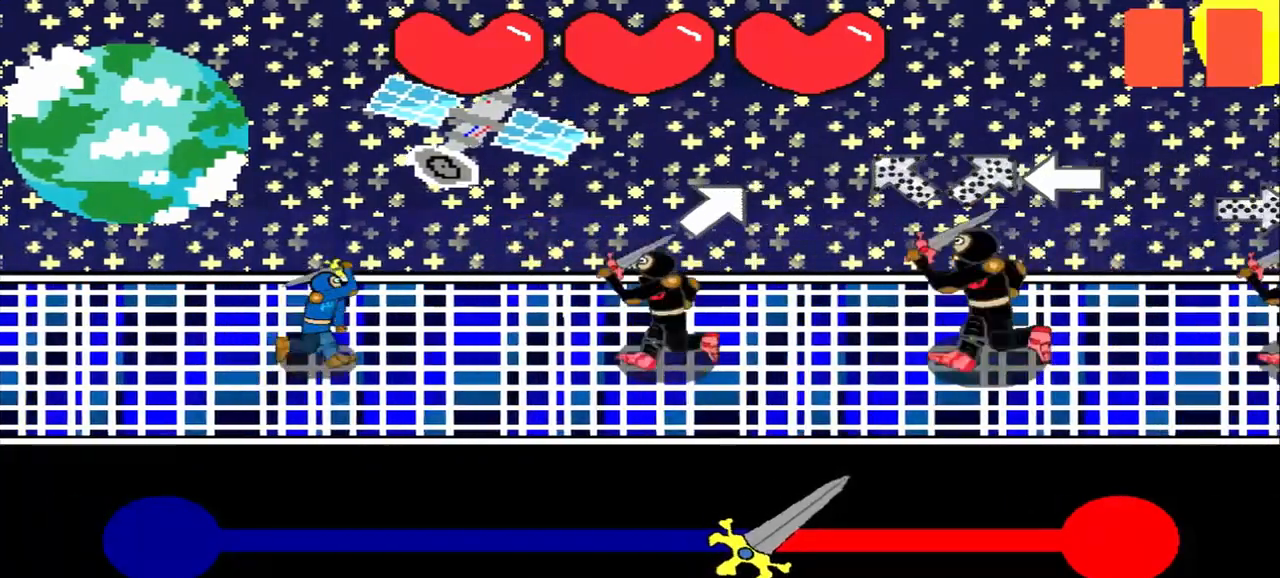
{"buttons": [], "left_stick": "down-right", "events": [[83, "left_stick", "up-right"], [208, "left_stick", "center"], [500, "left_stick", "down-right"]]}
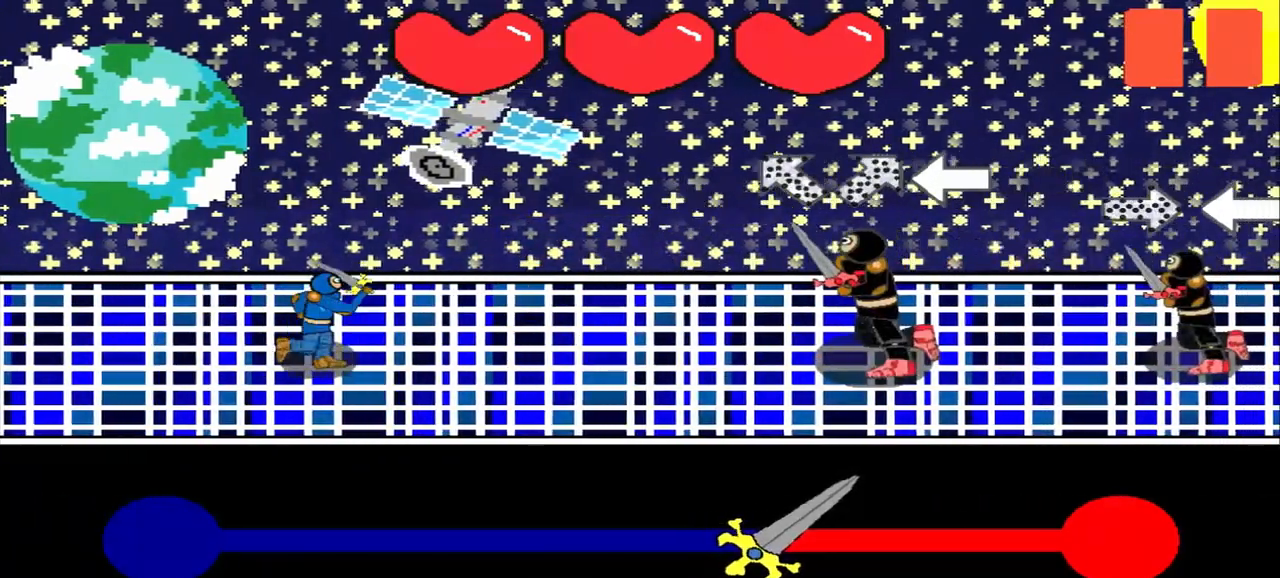
{"buttons": [], "left_stick": "center", "events": [[167, "left_stick", "center"], [250, "left_stick", "down-left"], [417, "left_stick", "center"]]}
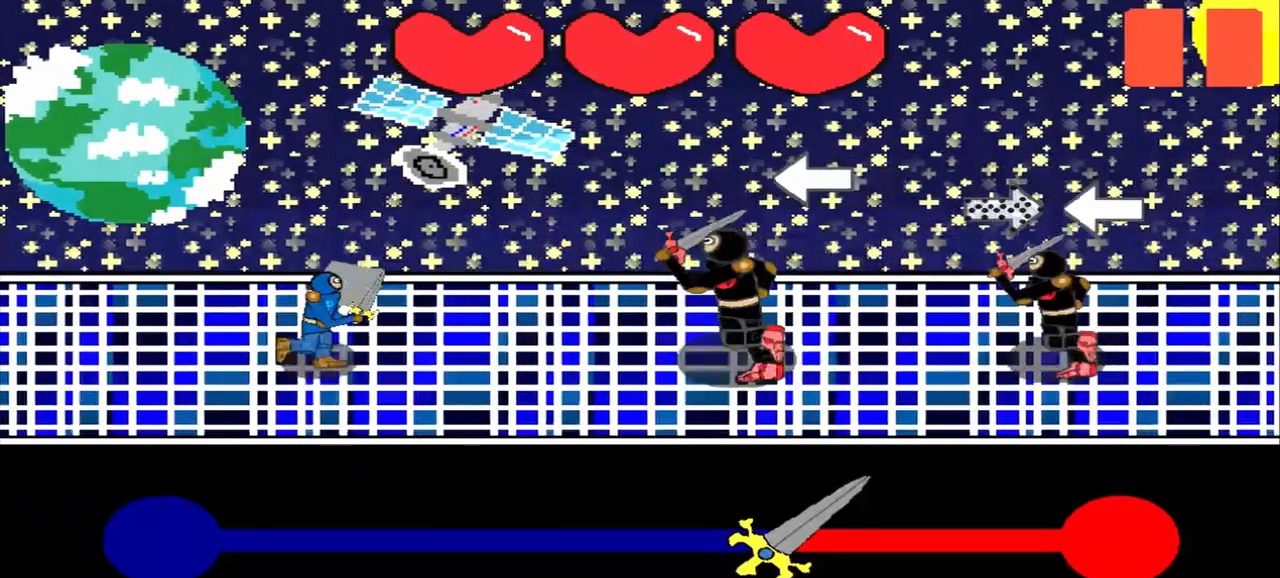
{"buttons": [], "left_stick": "left", "events": [[125, "left_stick", "left"], [250, "left_stick", "center"], [375, "left_stick", "left"]]}
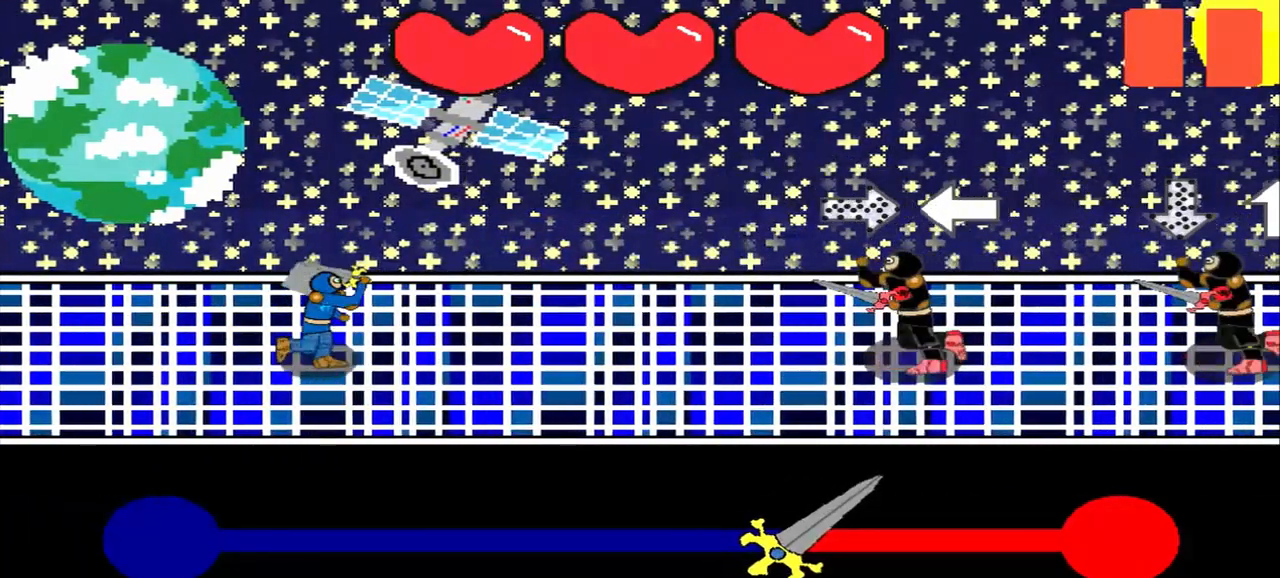
{"buttons": [], "left_stick": "center", "events": [[83, "left_stick", "center"]]}
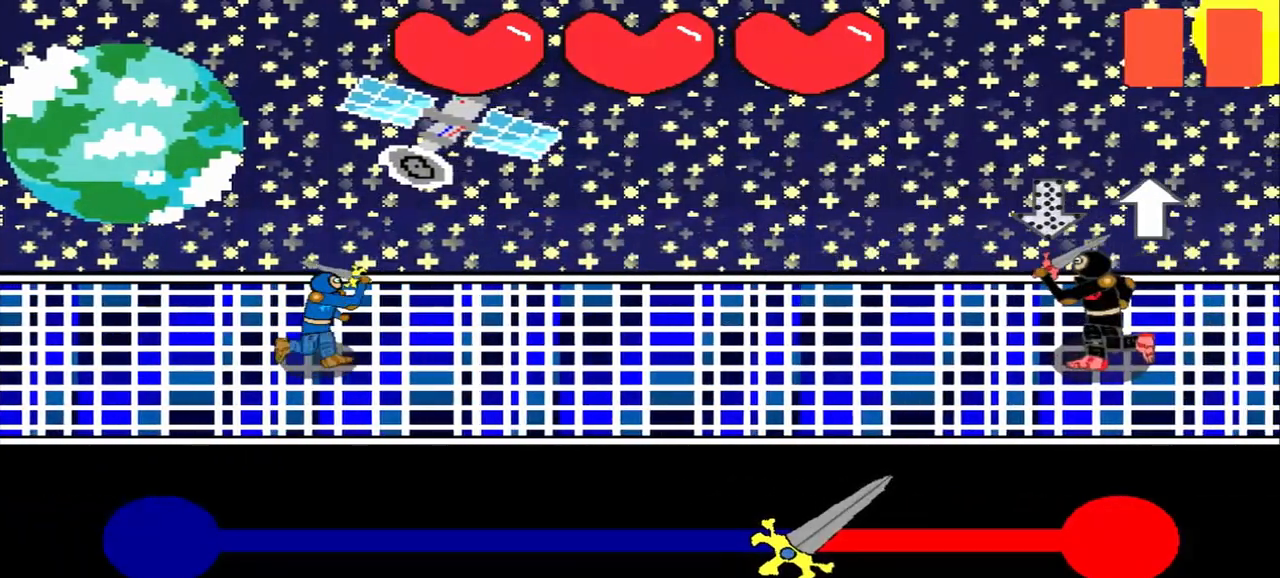
{"buttons": [], "left_stick": "center", "events": []}
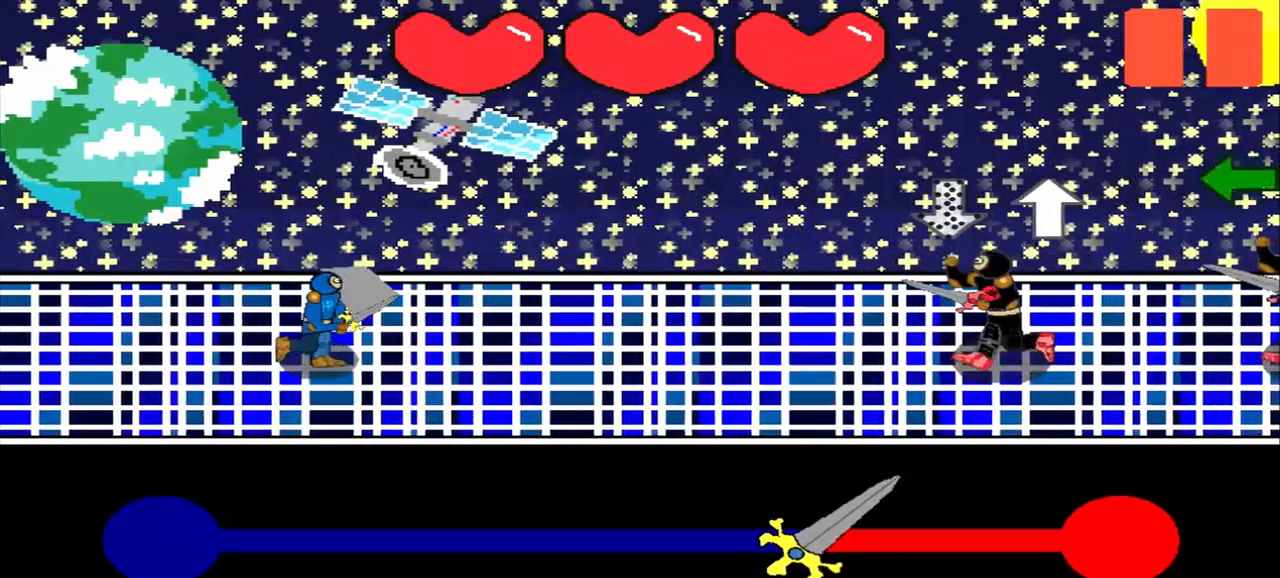
{"buttons": [], "left_stick": "center", "events": [[42, "left_stick", "up"], [167, "left_stick", "center"], [375, "left_stick", "up"], [500, "left_stick", "center"]]}
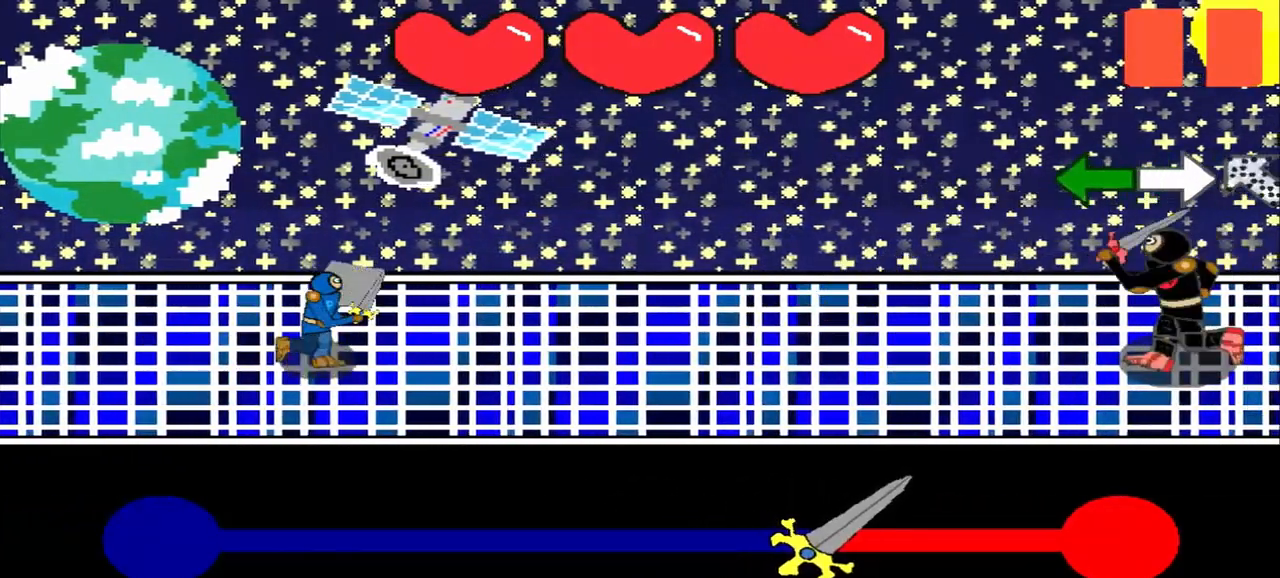
{"buttons": [], "left_stick": "center", "events": []}
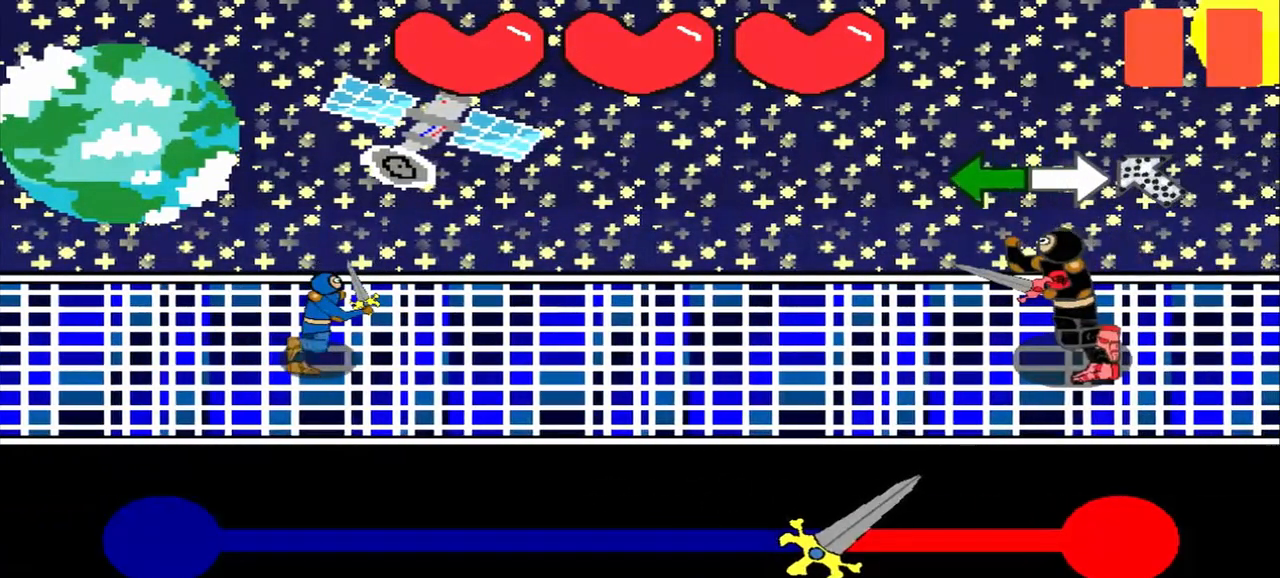
{"buttons": [], "left_stick": "center", "events": [[167, "left_stick", "left"], [375, "left_stick", "center"]]}
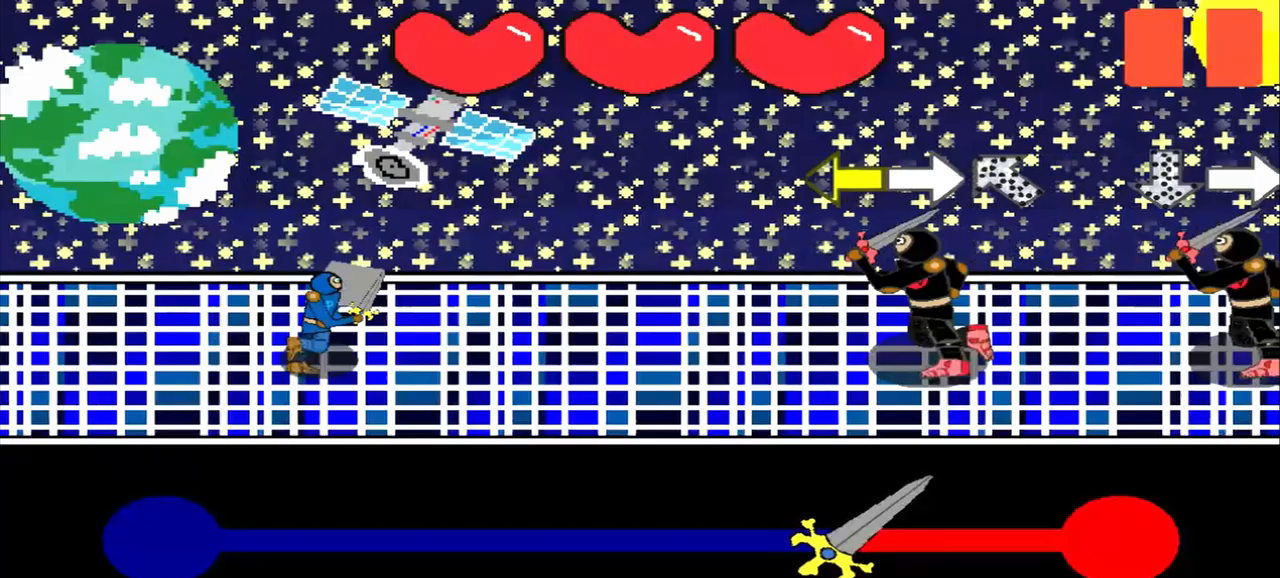
{"buttons": [], "left_stick": "center", "events": [[83, "left_stick", "left"], [333, "left_stick", "center"]]}
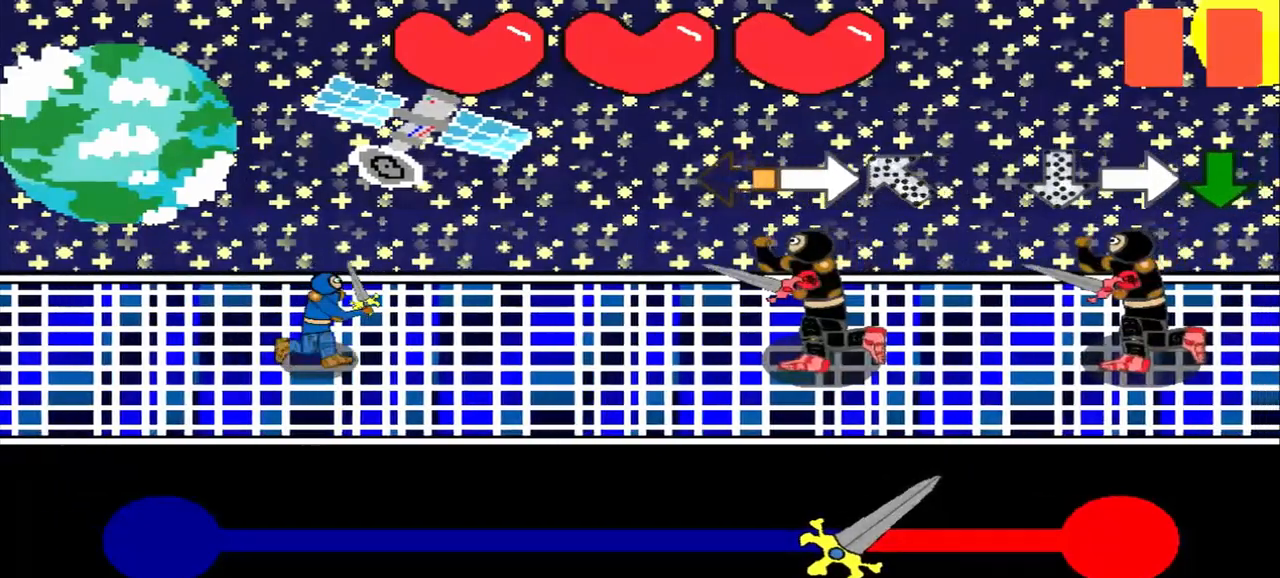
{"buttons": [], "left_stick": "center", "events": [[42, "left_stick", "left"], [167, "left_stick", "center"]]}
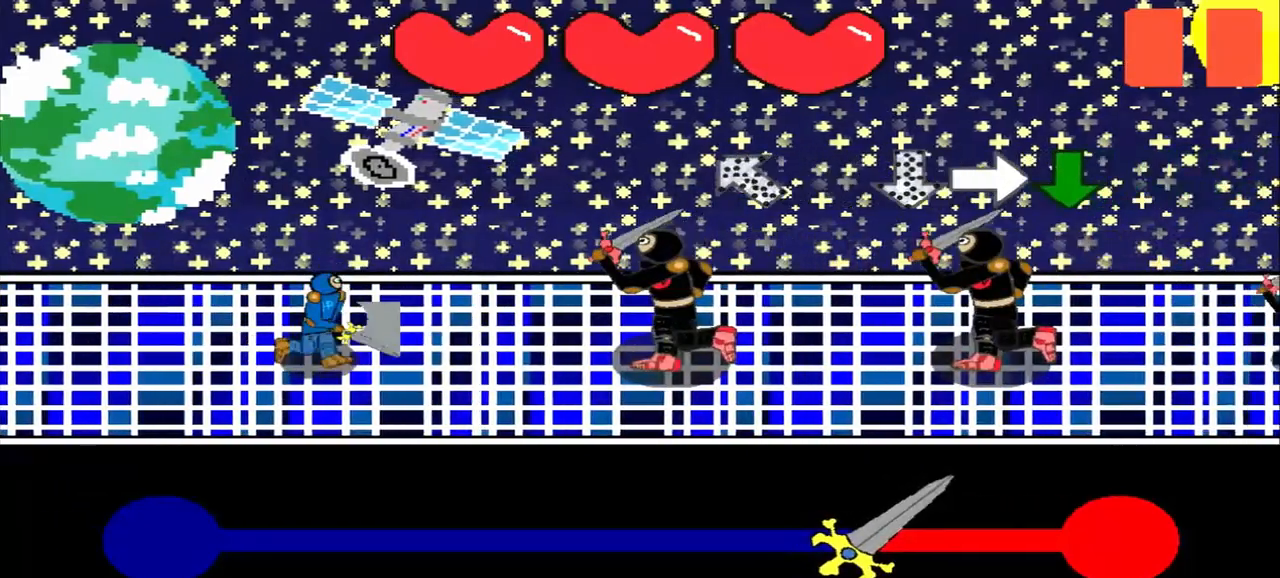
{"buttons": [], "left_stick": "up", "events": [[83, "left_stick", "down-right"], [250, "left_stick", "center"], [458, "left_stick", "up"]]}
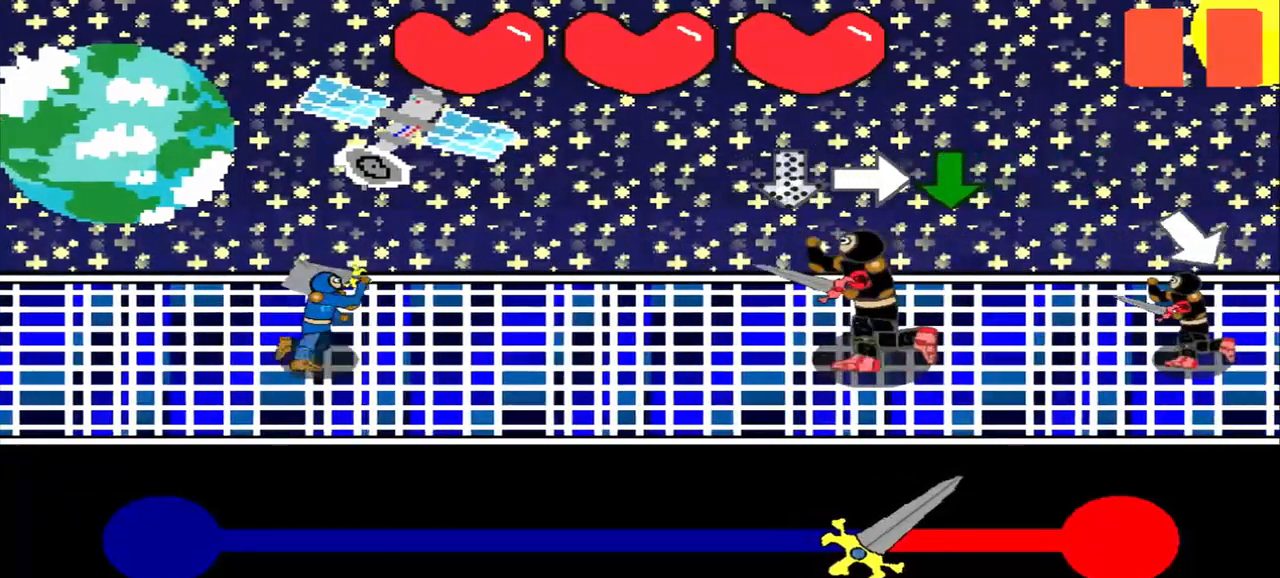
{"buttons": [], "left_stick": "center", "events": [[83, "left_stick", "center"]]}
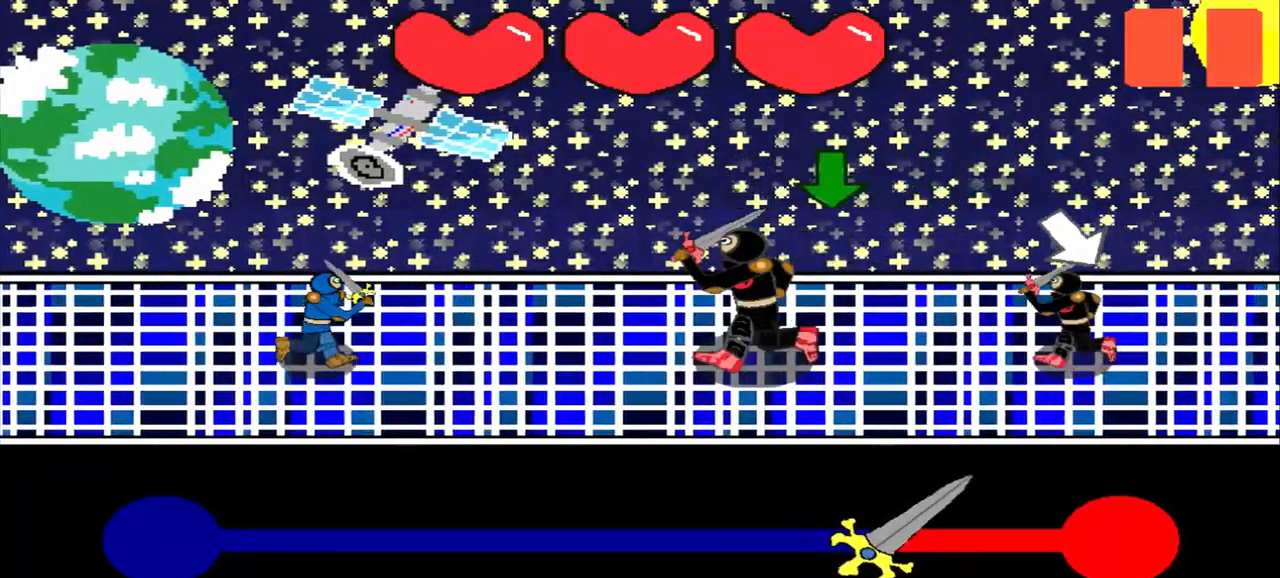
{"buttons": [], "left_stick": "center", "events": []}
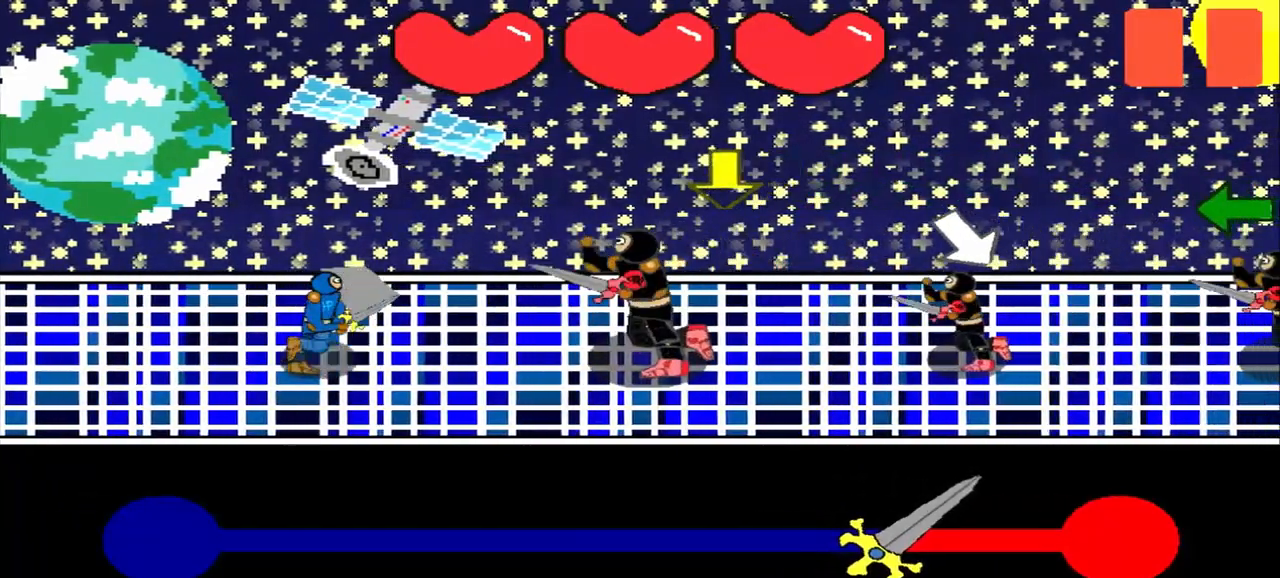
{"buttons": [], "left_stick": "center", "events": []}
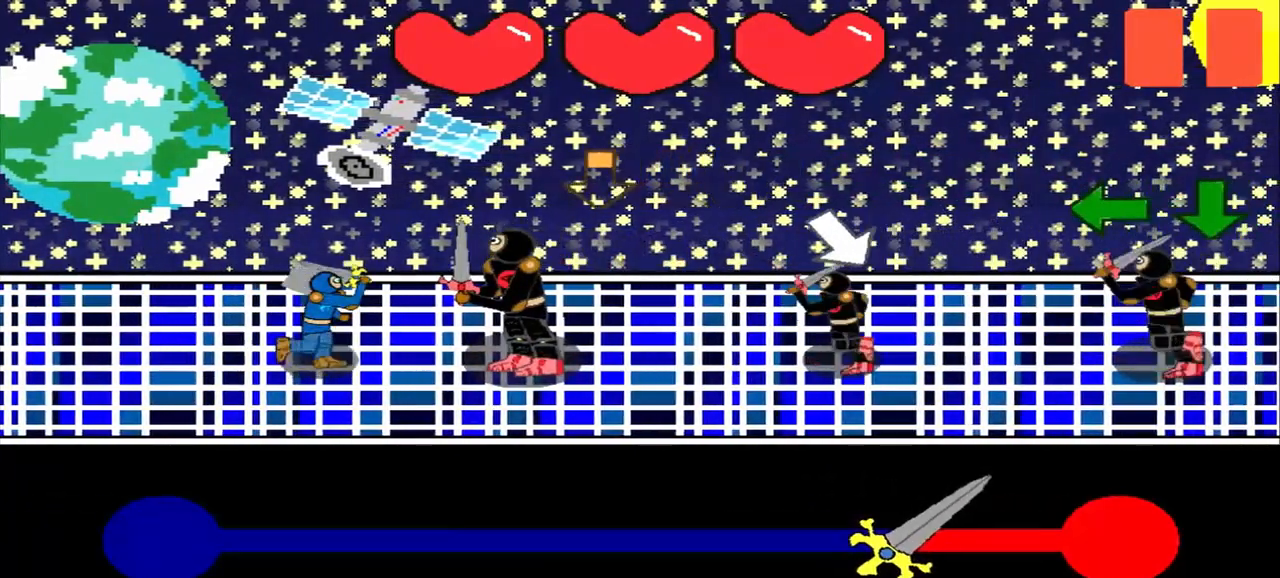
{"buttons": [], "left_stick": "center", "events": [[333, "left_stick", "down-right"], [458, "left_stick", "center"]]}
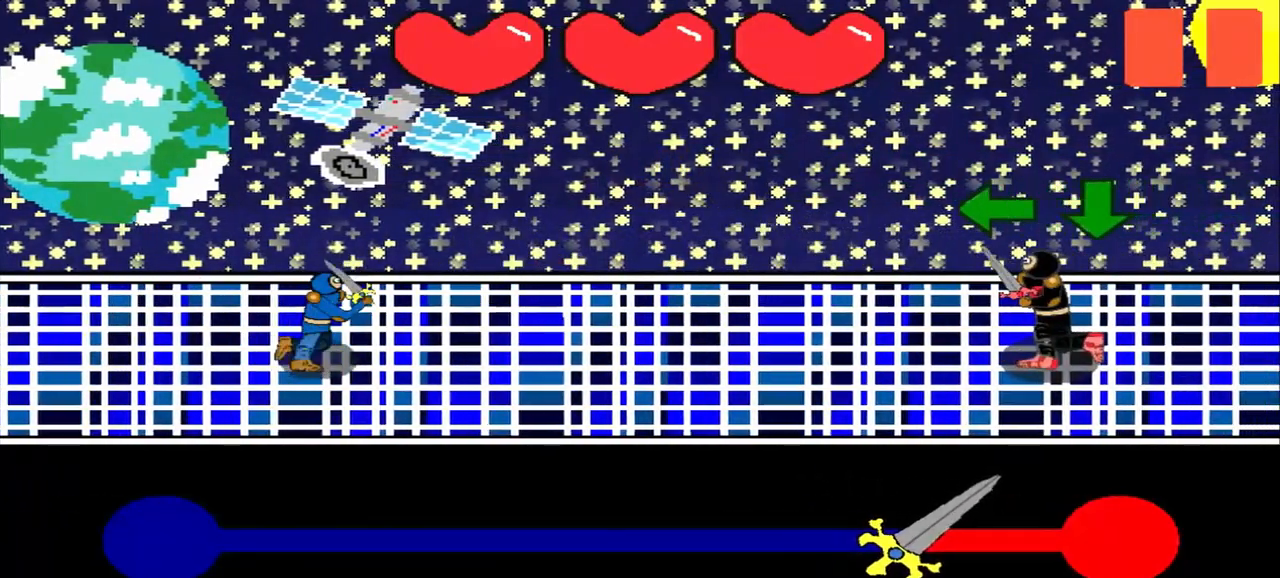
{"buttons": [], "left_stick": "left", "events": [[500, "left_stick", "left"]]}
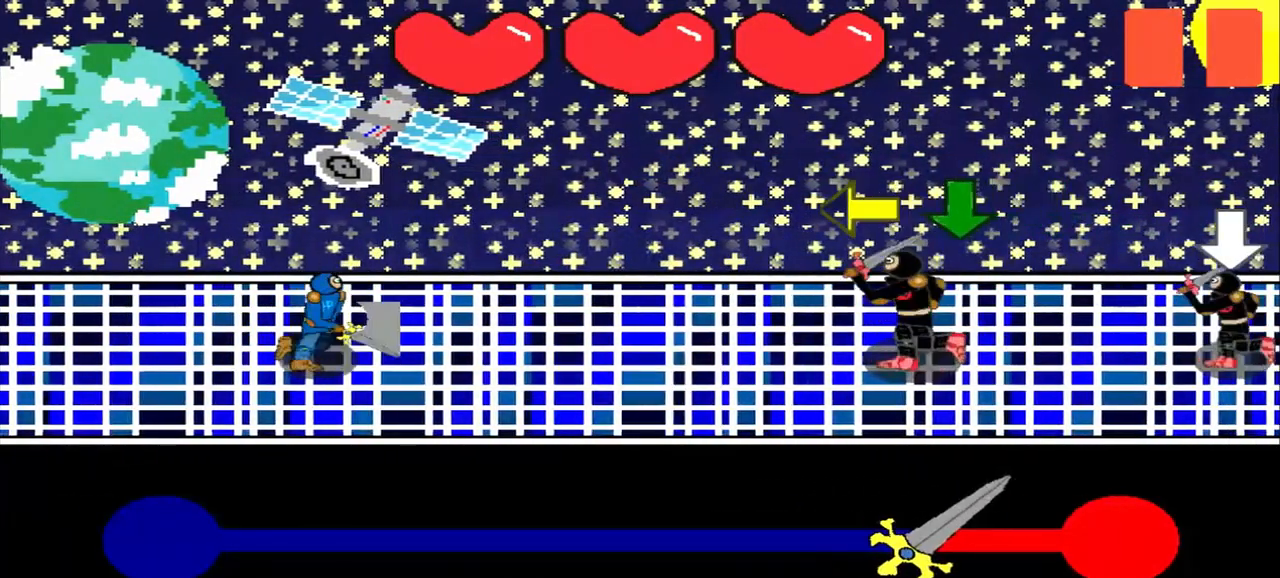
{"buttons": [], "left_stick": "center", "events": [[125, "left_stick", "center"], [417, "left_stick", "left"], [500, "left_stick", "center"]]}
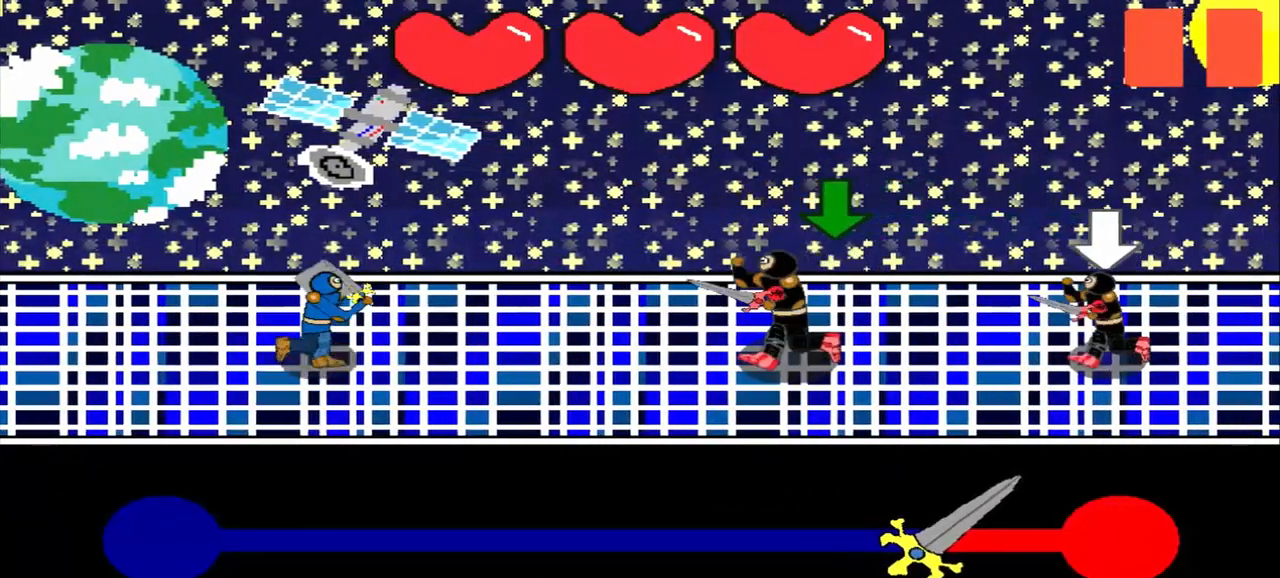
{"buttons": [], "left_stick": "center", "events": []}
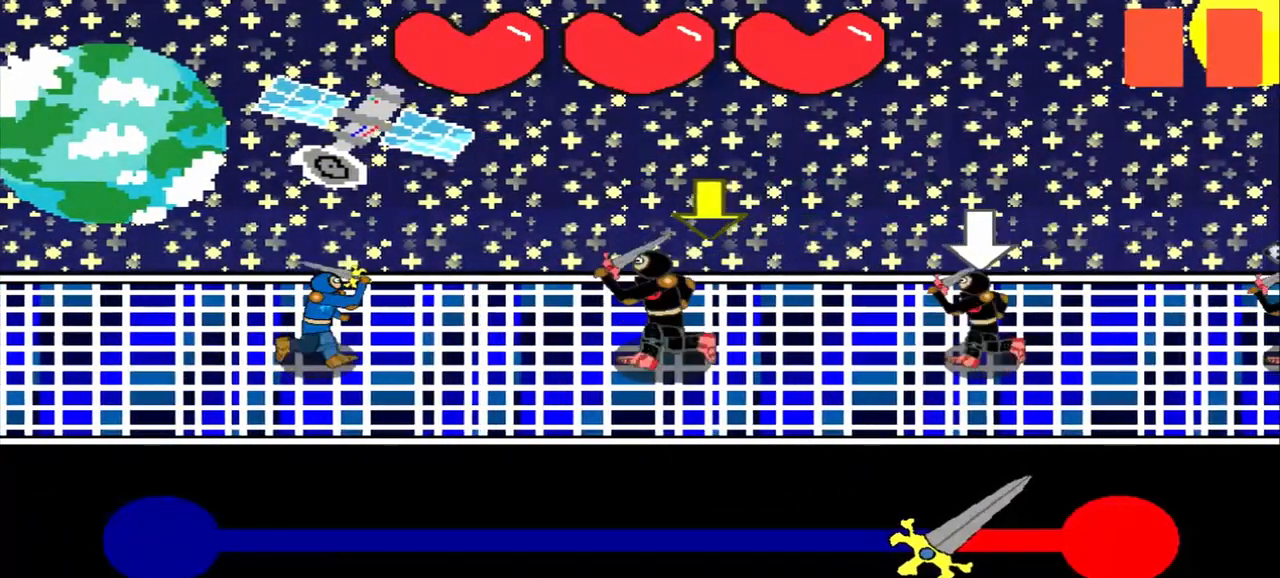
{"buttons": [], "left_stick": "center", "events": []}
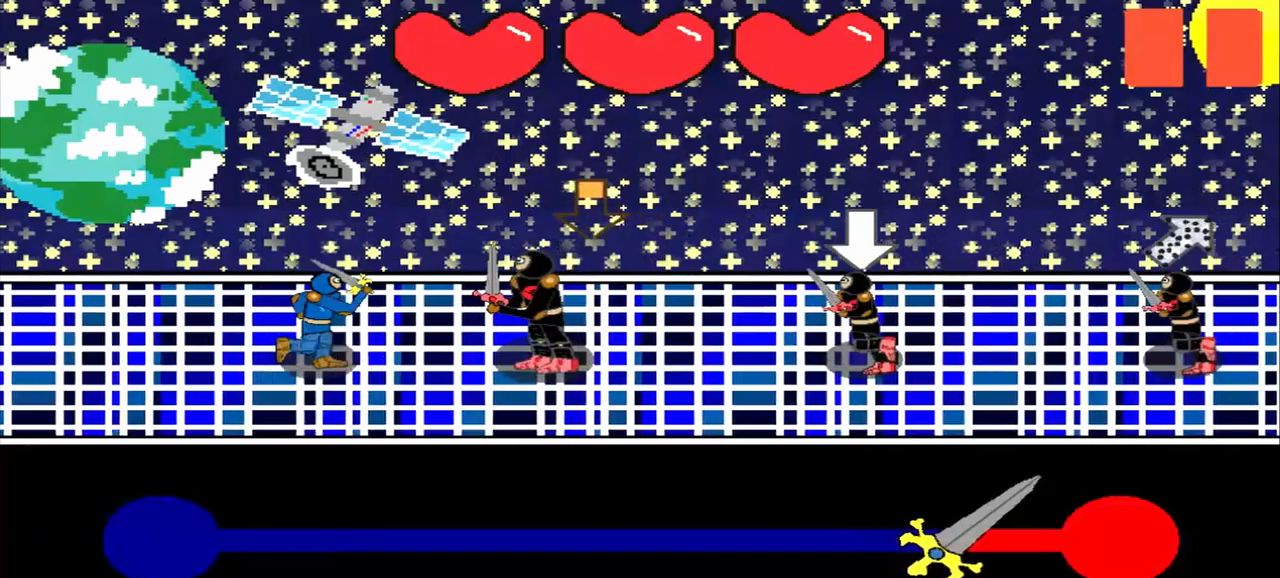
{"buttons": [], "left_stick": "center", "events": []}
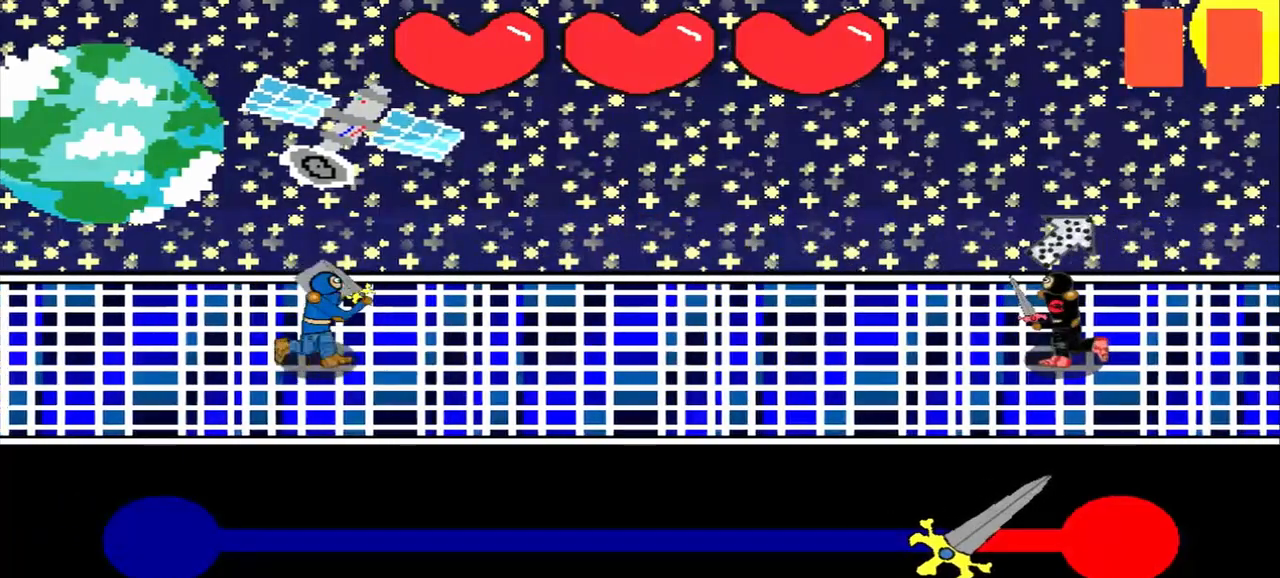
{"buttons": [], "left_stick": "center", "events": [[292, "left_stick", "down-left"], [417, "left_stick", "center"]]}